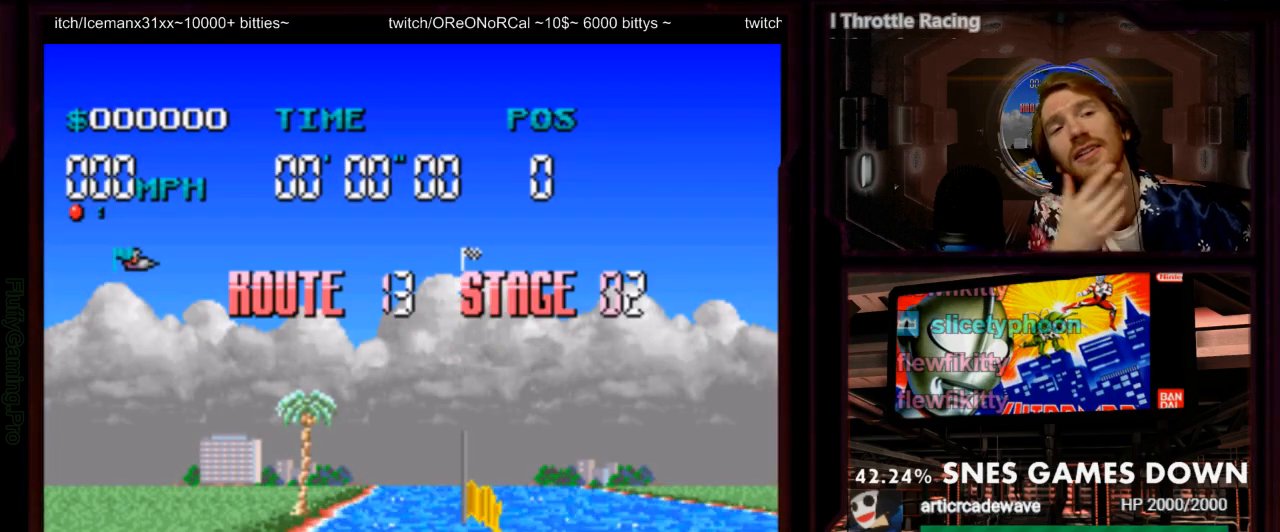
Gameplay with a controller (Nintendo layout); each line is a JSON object with the inputs held at the frame after it (dt_ms = milliseconds from this image to that frame). "events" lists button and stick changes between this image and that frame as [ms after this image, input, new state], when the widget could be followed in between. Not read: L3 R3 SELECT START.
{"dt_ms": 1000, "buttons": ["A"]}
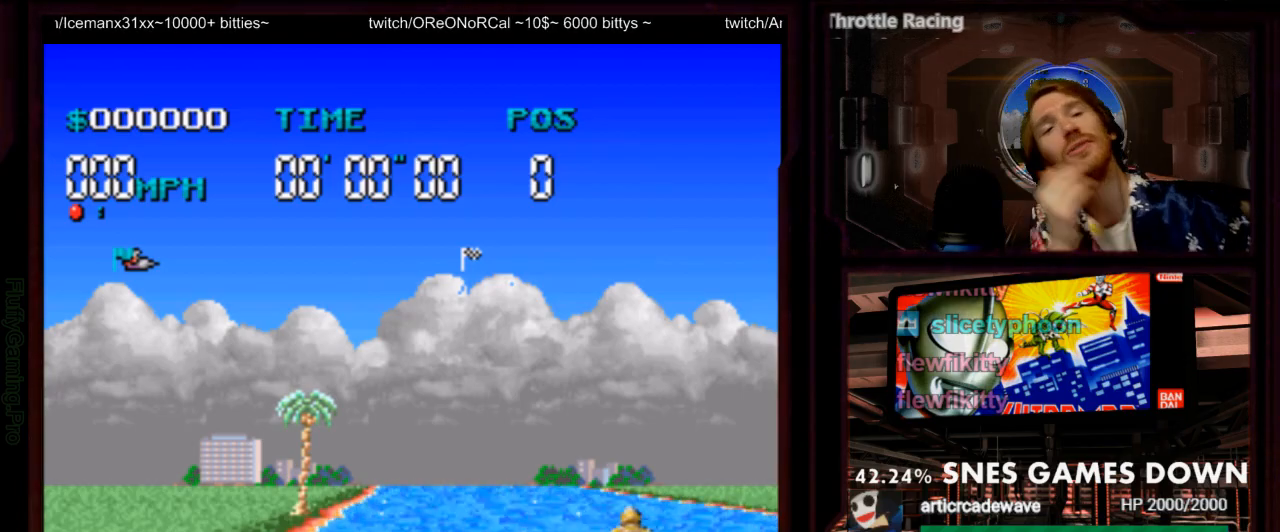
{"dt_ms": 500, "buttons": ["A"], "events": []}
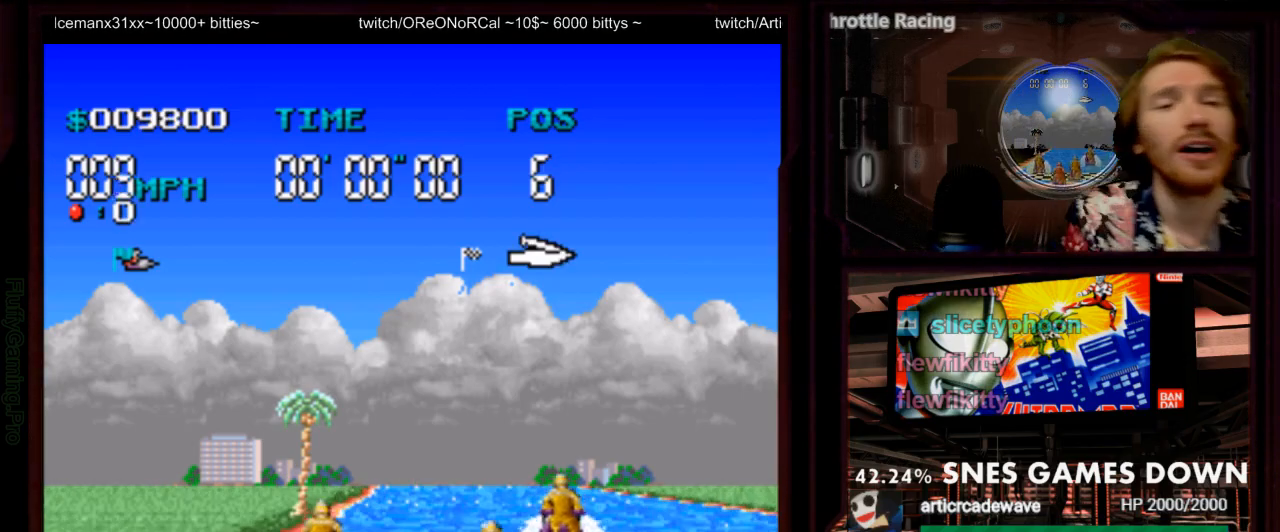
{"dt_ms": 500, "buttons": ["A"], "events": []}
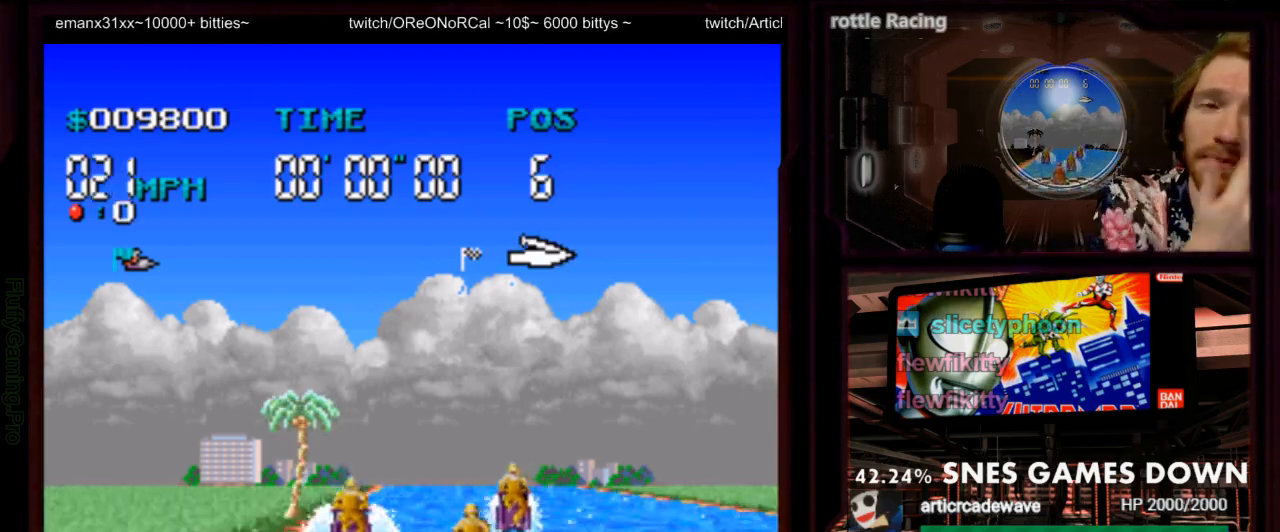
{"dt_ms": 500, "buttons": ["A"], "events": []}
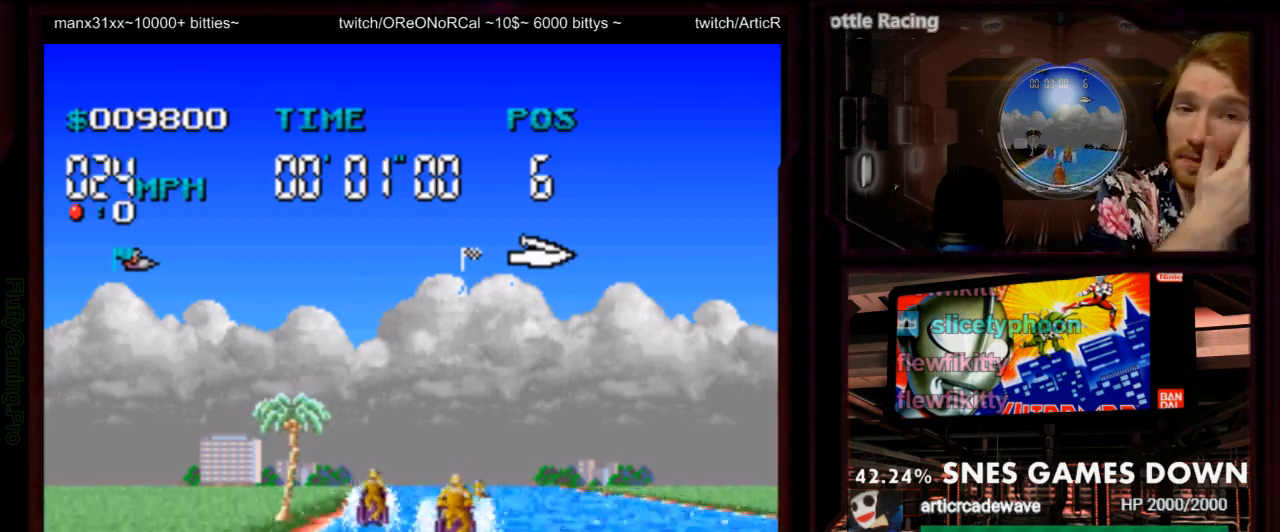
{"dt_ms": 500, "buttons": ["A"], "events": []}